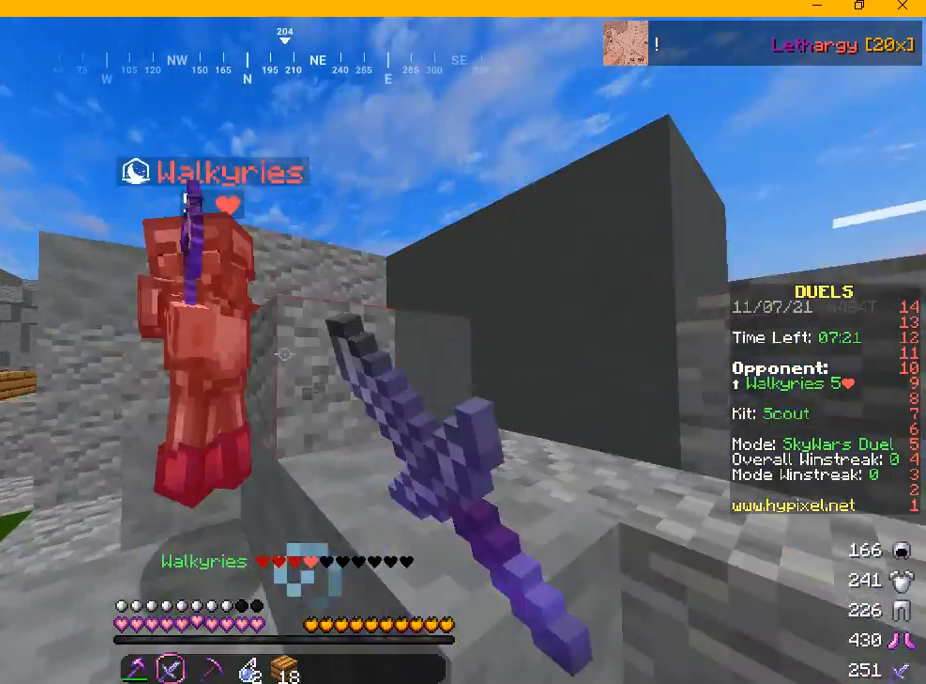
Gameplay with keyboard and mouse; each line is a JSON object with the keys and mouse buttons held at the frame after it. "events" lists presses ("down") and releases ("up") of "a", "d", "s", "w", "mouse_left" and "mouse_right" between this image and that frame as [ms after this image, input, new state], when the widget could be followed in between. "mouse_left", "mouse_right" = the "left", "right" buttons of the "mouse" list. No other keys are recorded. Fast repeated clicks can show as one long hold. Mouse movement is not recorded.
{"keys": [], "mouse": ["left"], "events": [[125, "a", "up"]]}
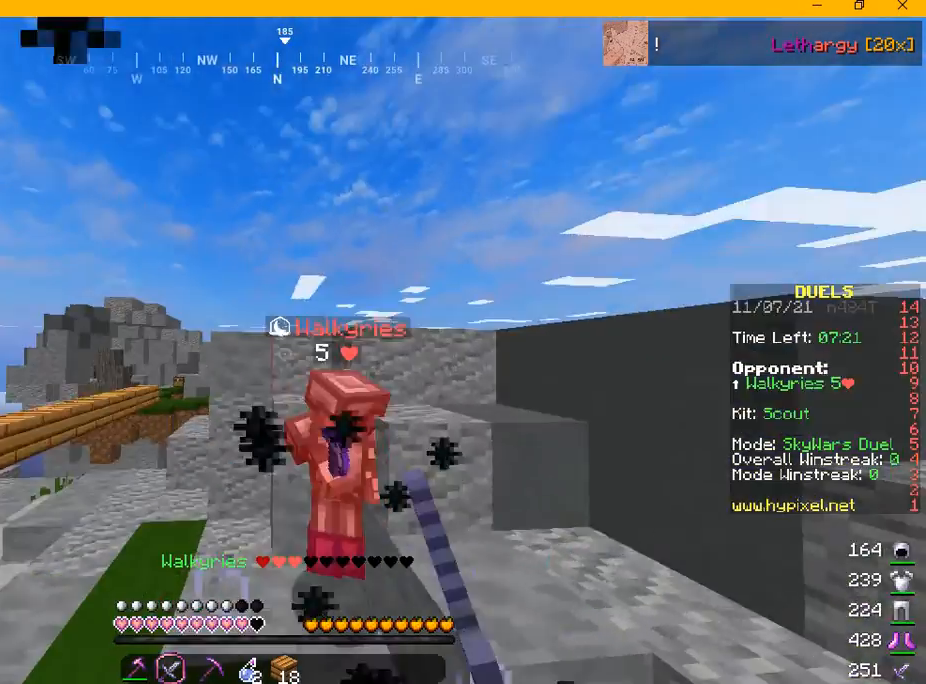
{"keys": ["w"], "mouse": ["left"]}
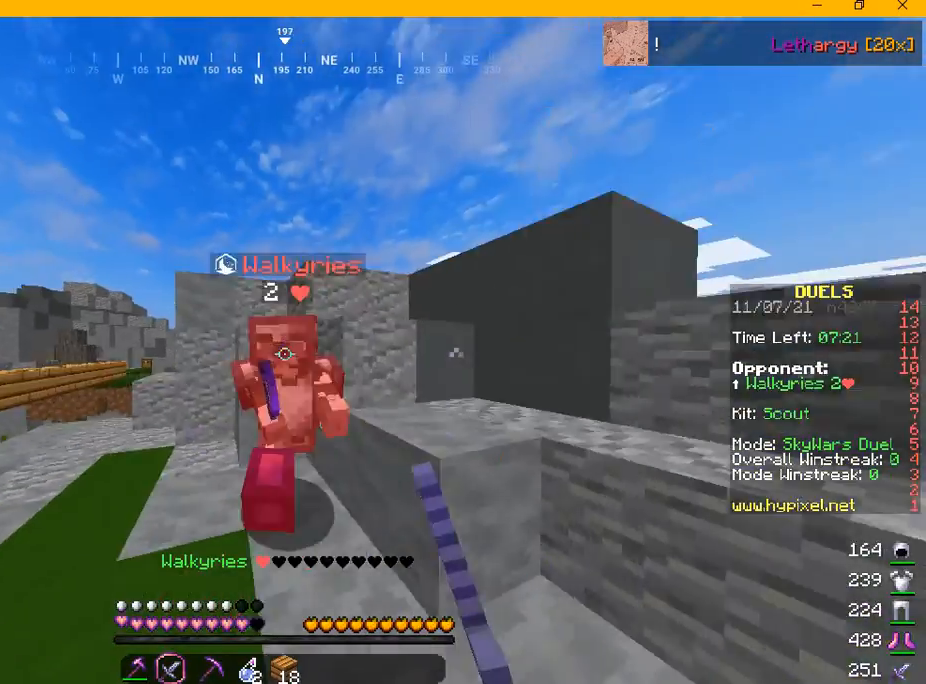
{"keys": ["a", "s"], "mouse": ["left"]}
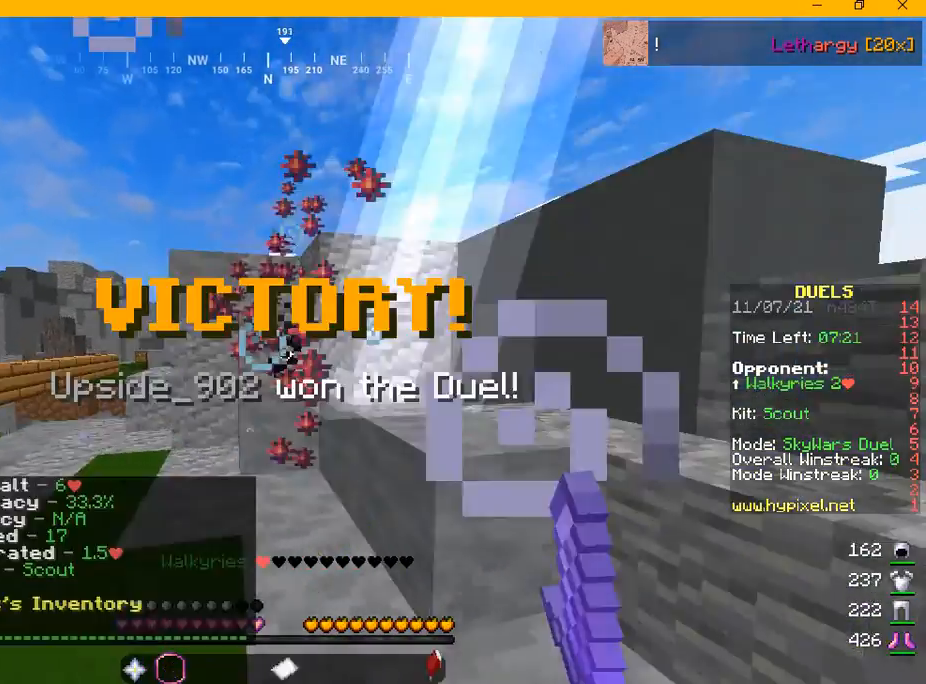
{"keys": [], "mouse": [], "events": [[84, "s", "up"], [84, "w", "down"], [292, "a", "up"], [334, "mouse_left", "up"], [417, "w", "up"]]}
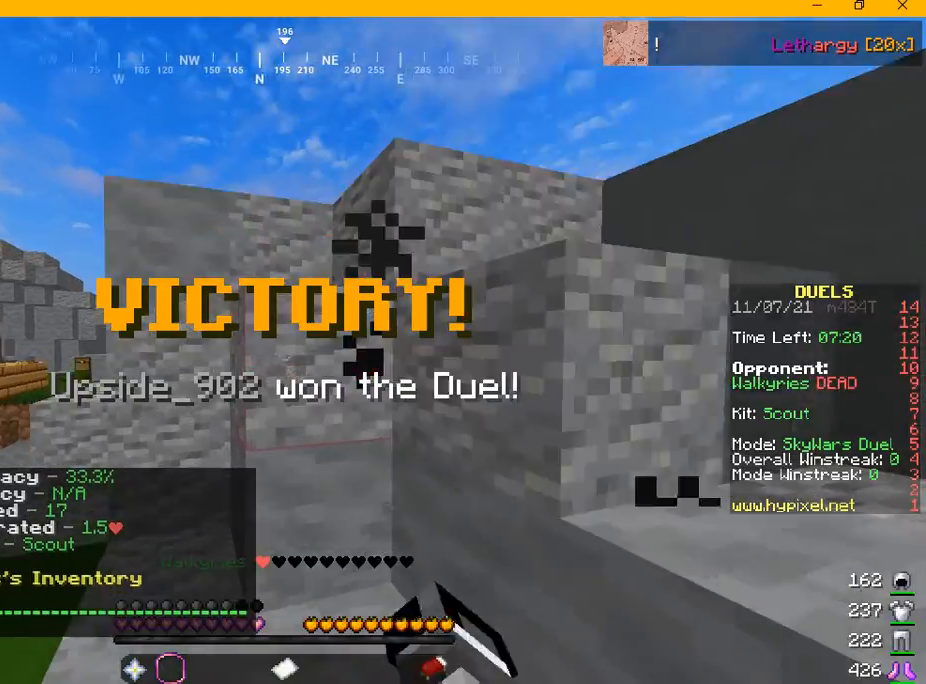
{"keys": [], "mouse": [], "events": []}
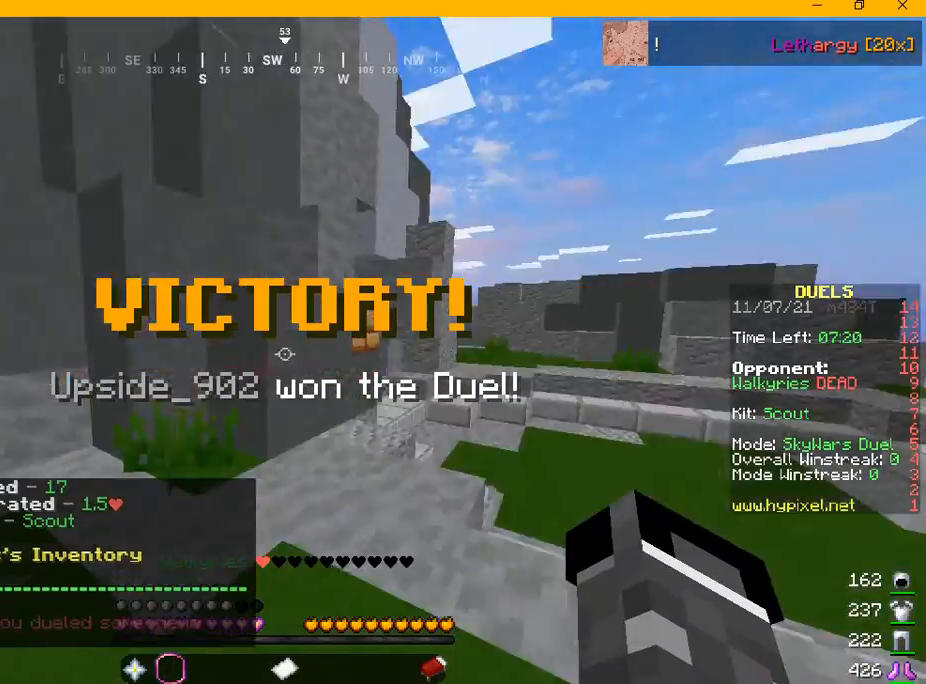
{"keys": ["w"], "mouse": [], "events": [[334, "w", "down"]]}
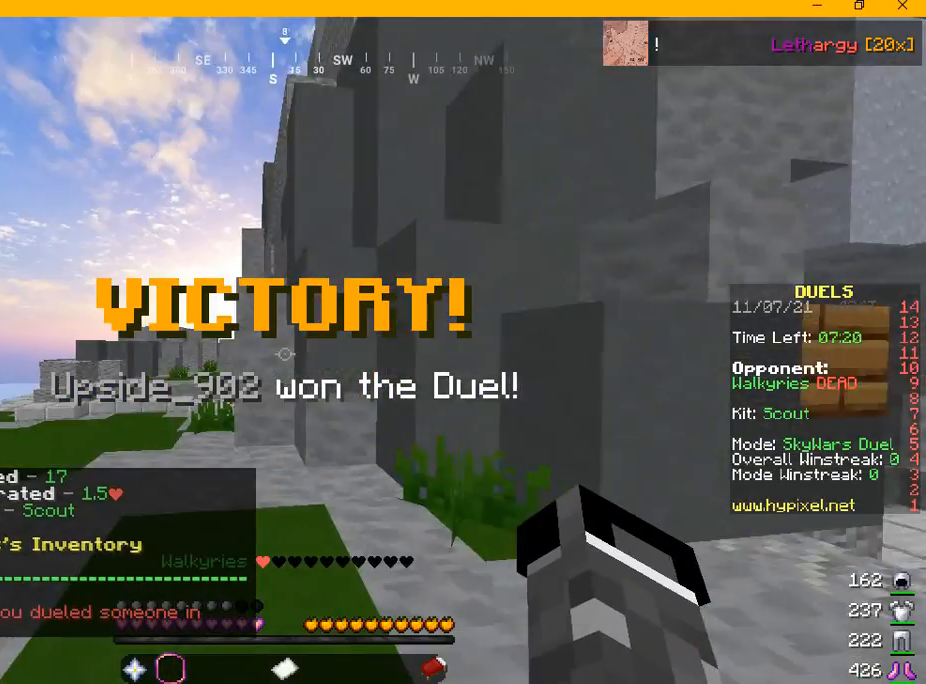
{"keys": ["w"], "mouse": [], "events": []}
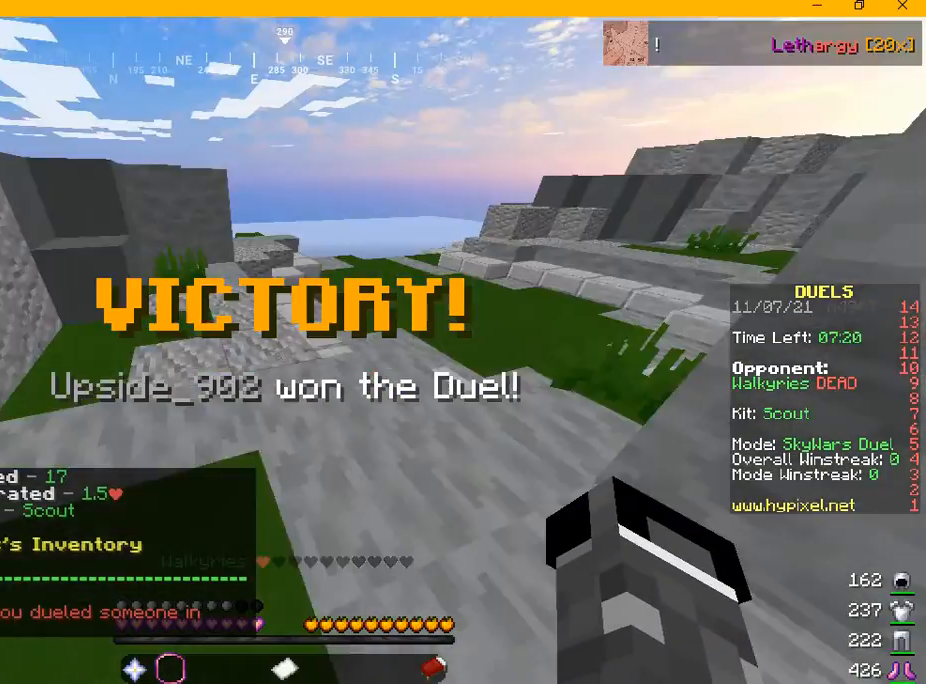
{"keys": ["w"], "mouse": [], "events": []}
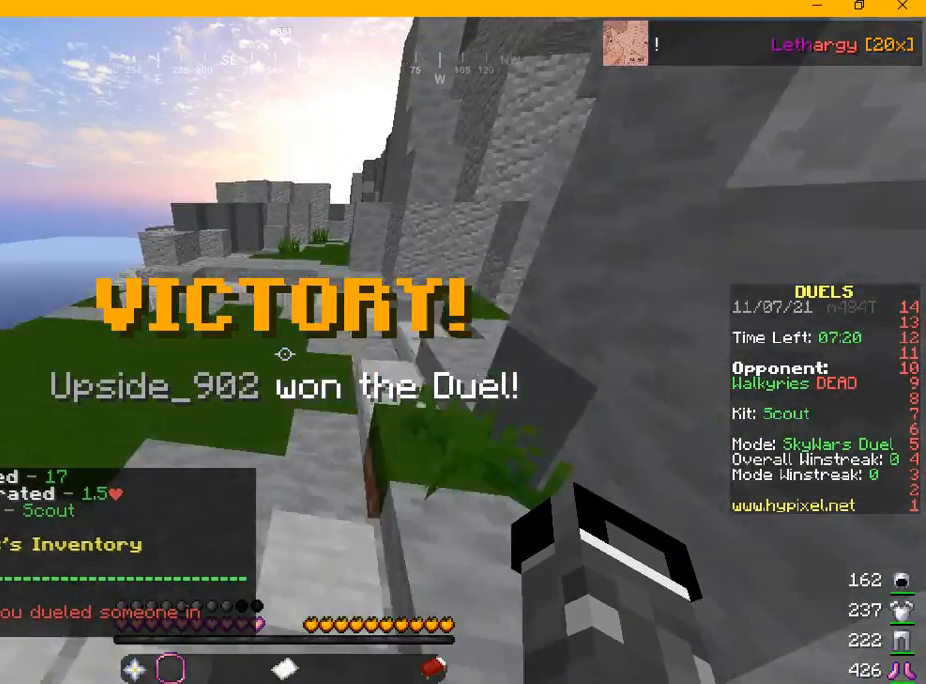
{"keys": ["w"], "mouse": [], "events": []}
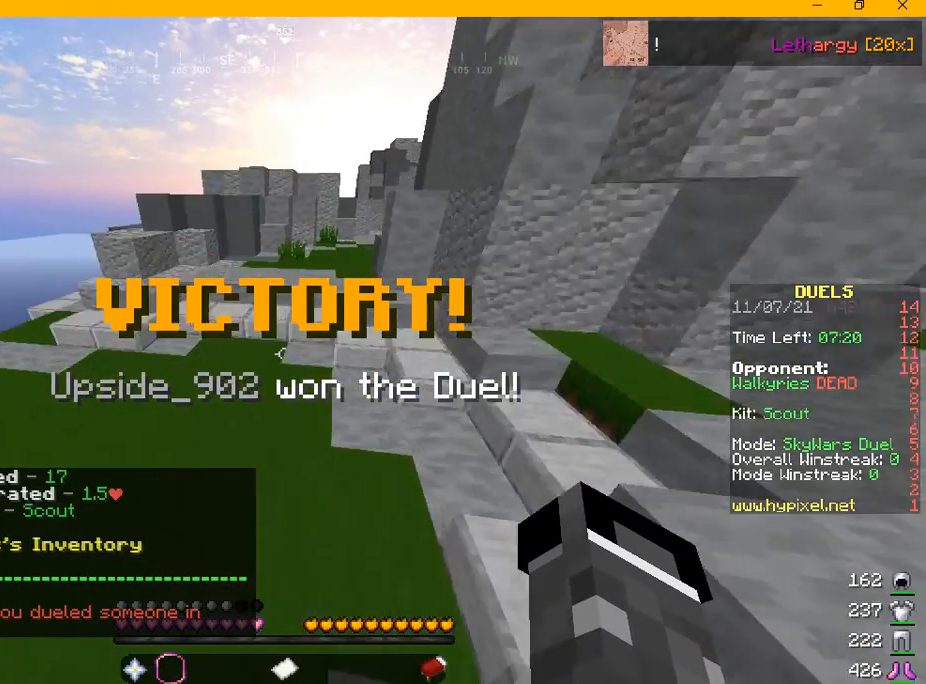
{"keys": ["w"], "mouse": [], "events": []}
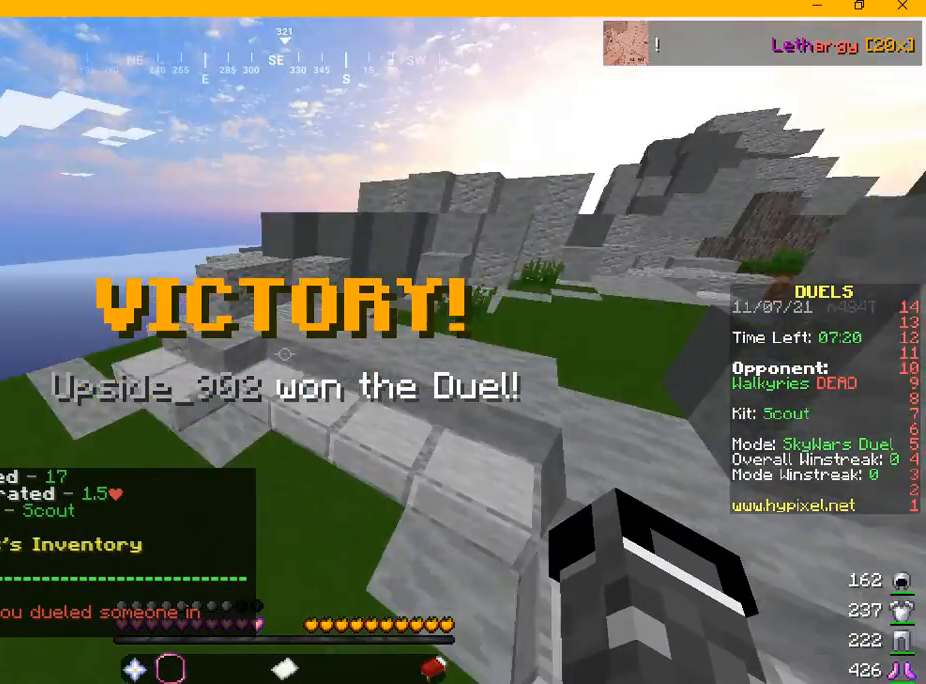
{"keys": ["w"], "mouse": [], "events": []}
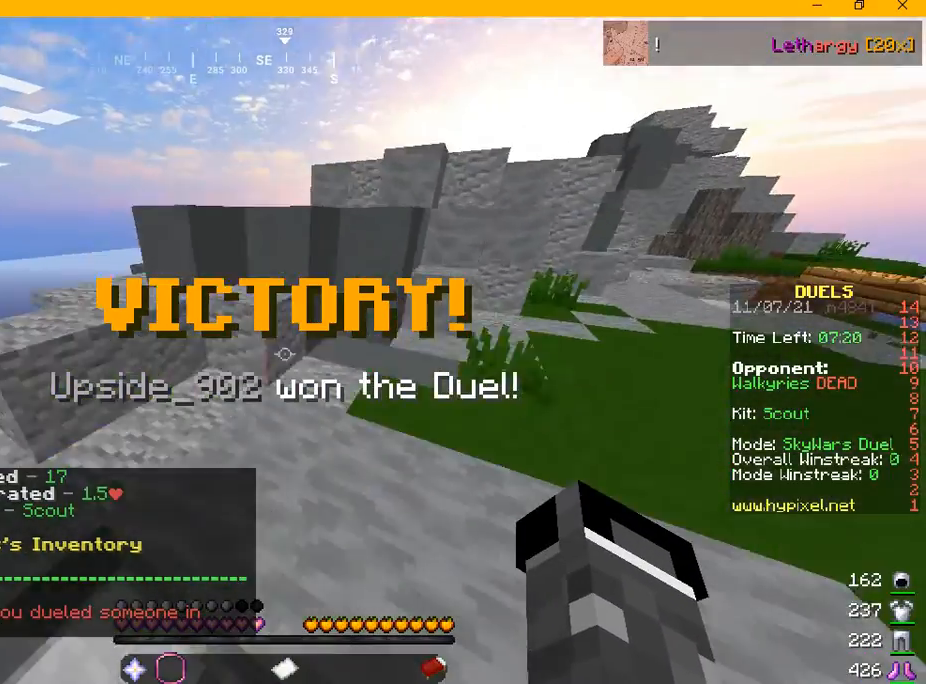
{"keys": ["w"], "mouse": [], "events": []}
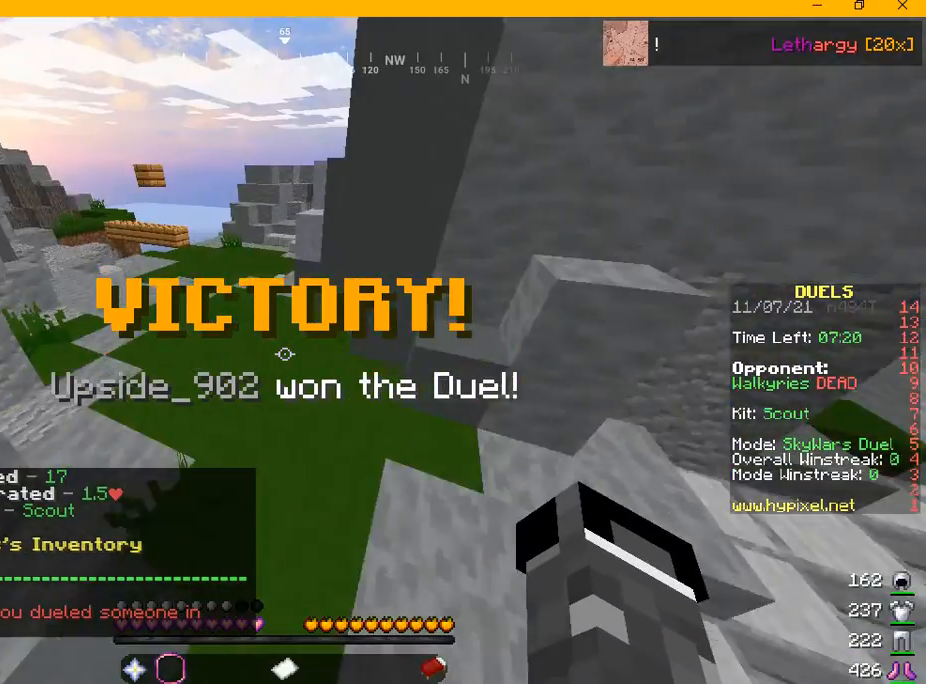
{"keys": ["w"], "mouse": [], "events": []}
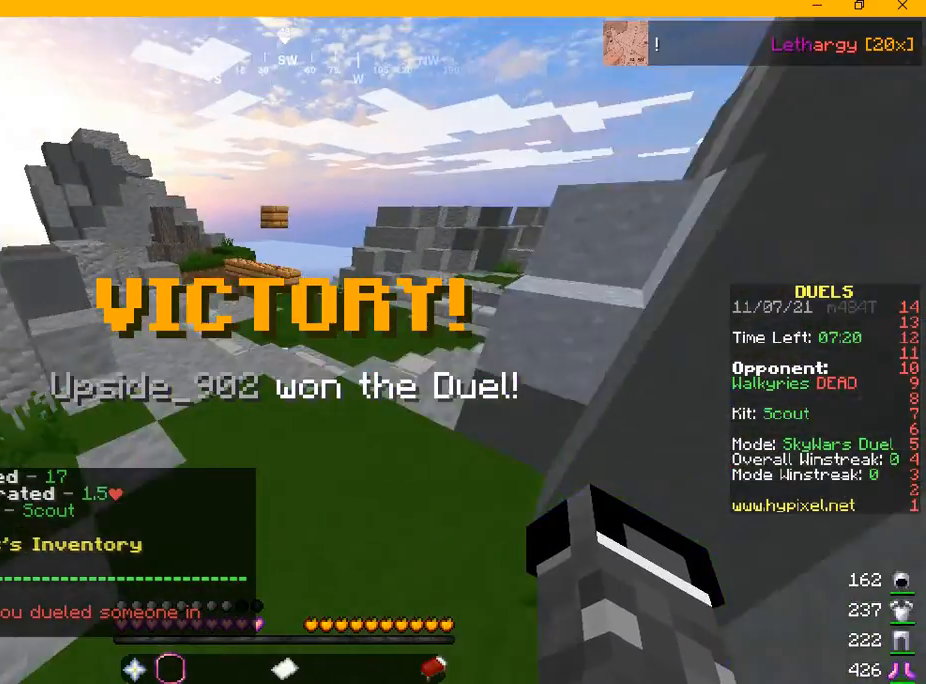
{"keys": ["w"], "mouse": [], "events": []}
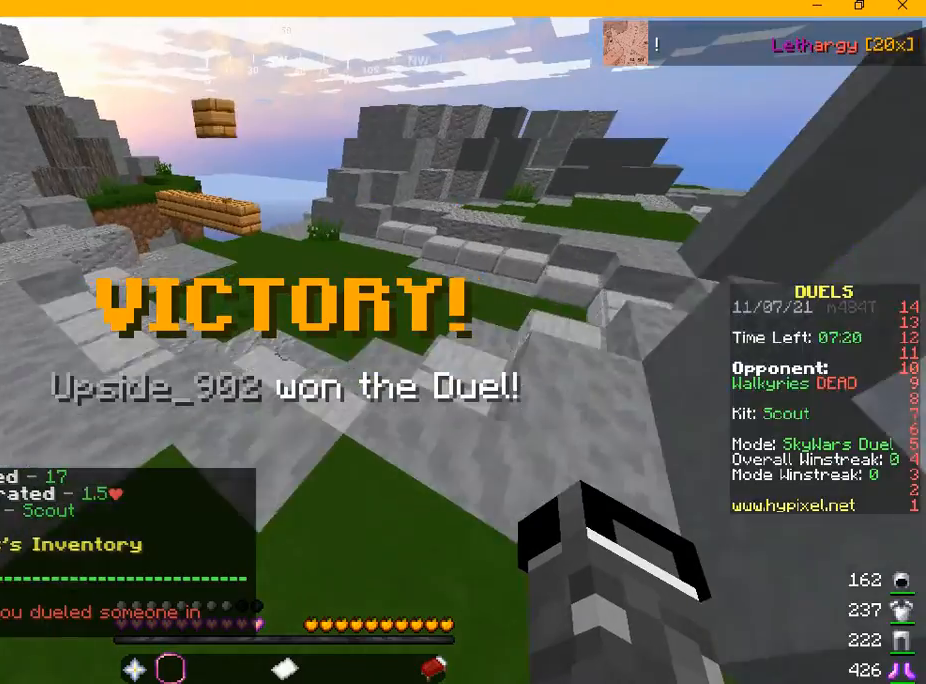
{"keys": ["w"], "mouse": [], "events": []}
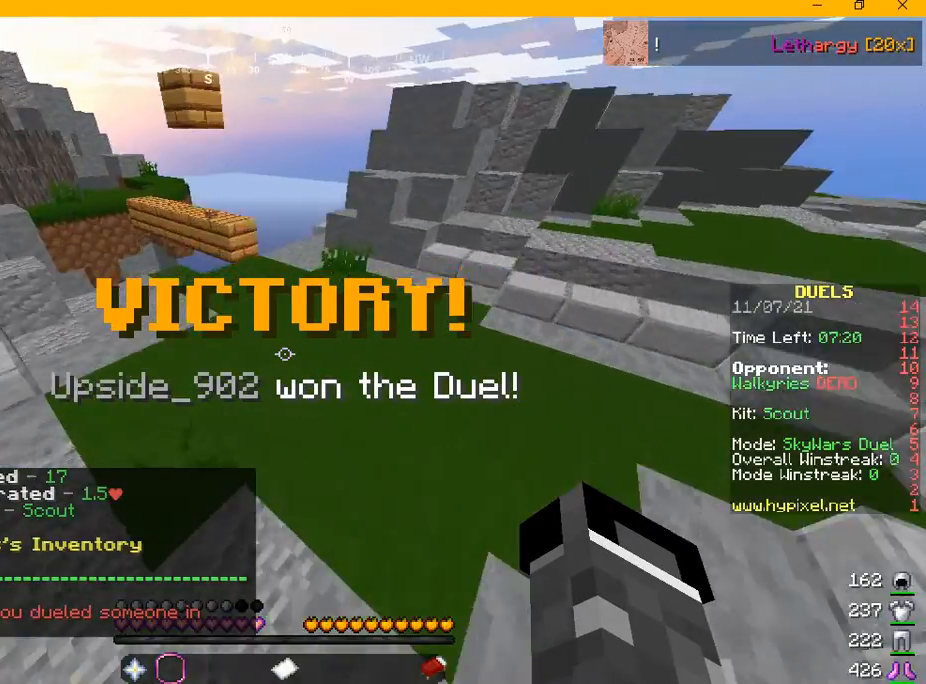
{"keys": ["w"], "mouse": [], "events": []}
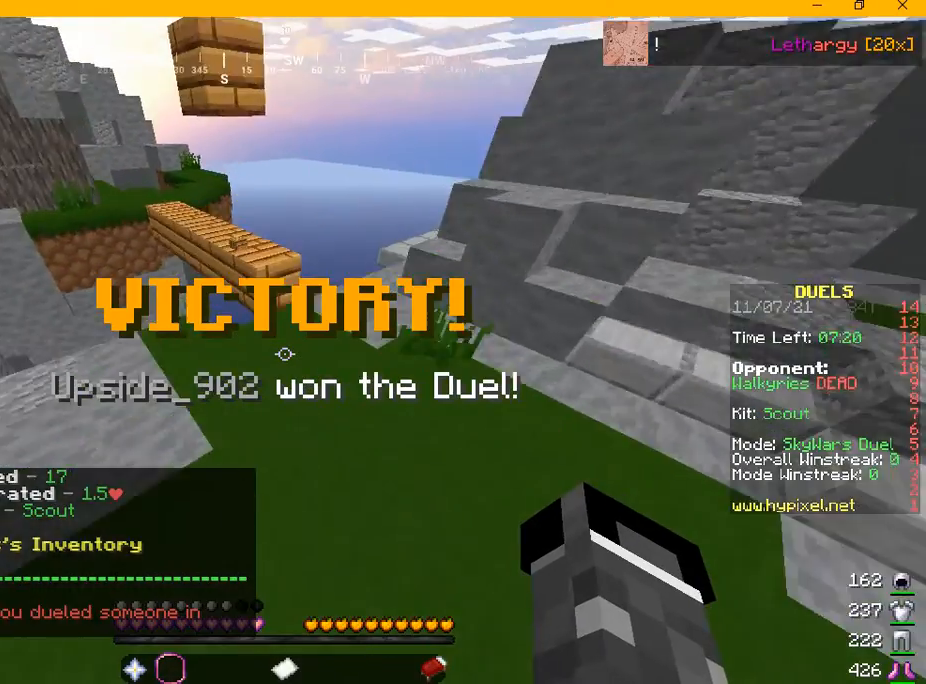
{"keys": ["w"], "mouse": [], "events": []}
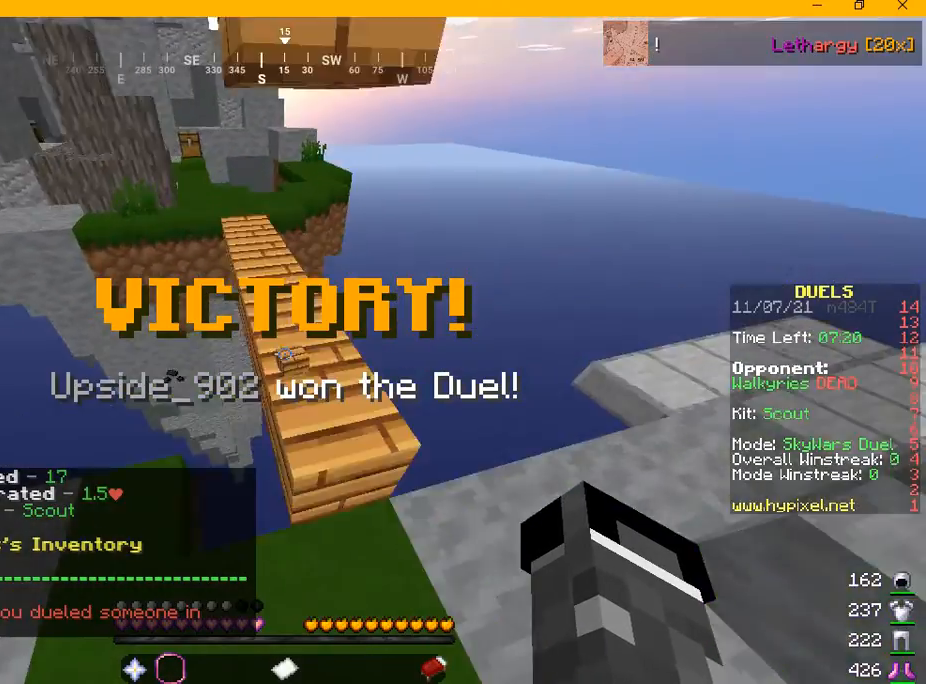
{"keys": ["w"], "mouse": [], "events": []}
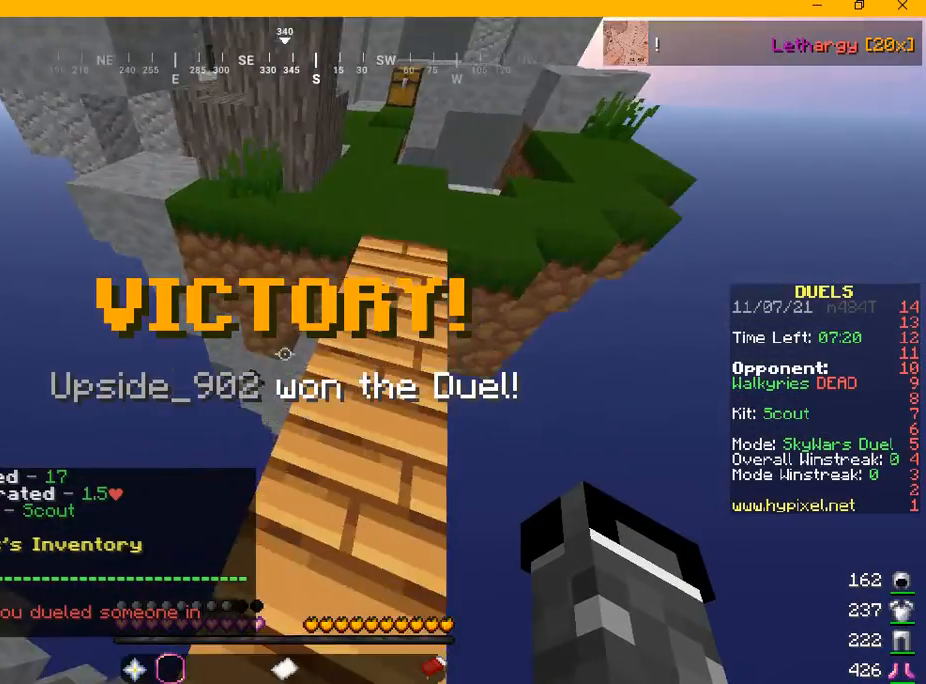
{"keys": ["w"], "mouse": [], "events": []}
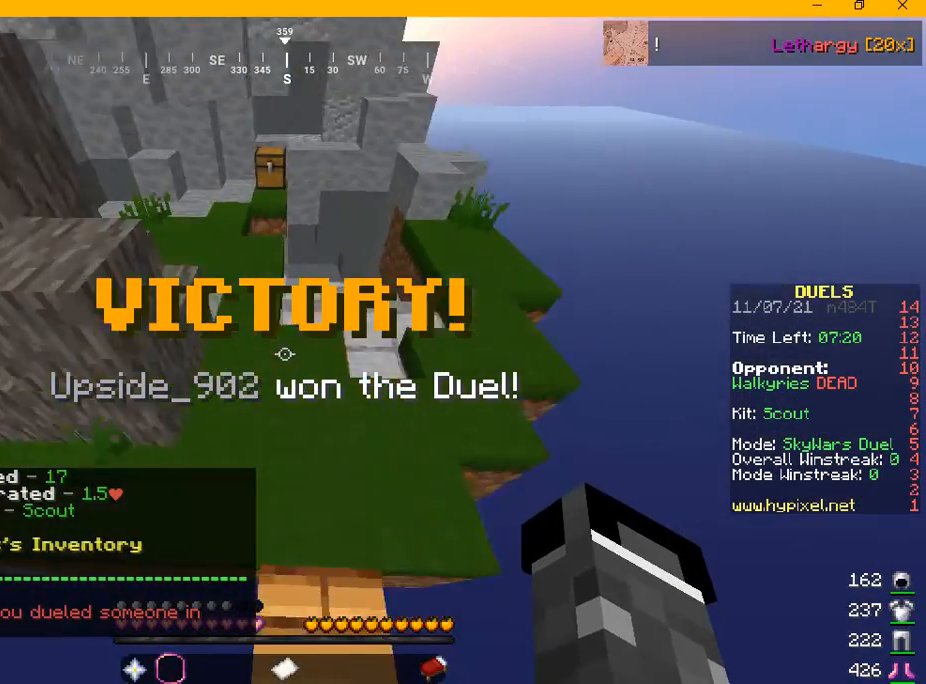
{"keys": ["w"], "mouse": [], "events": []}
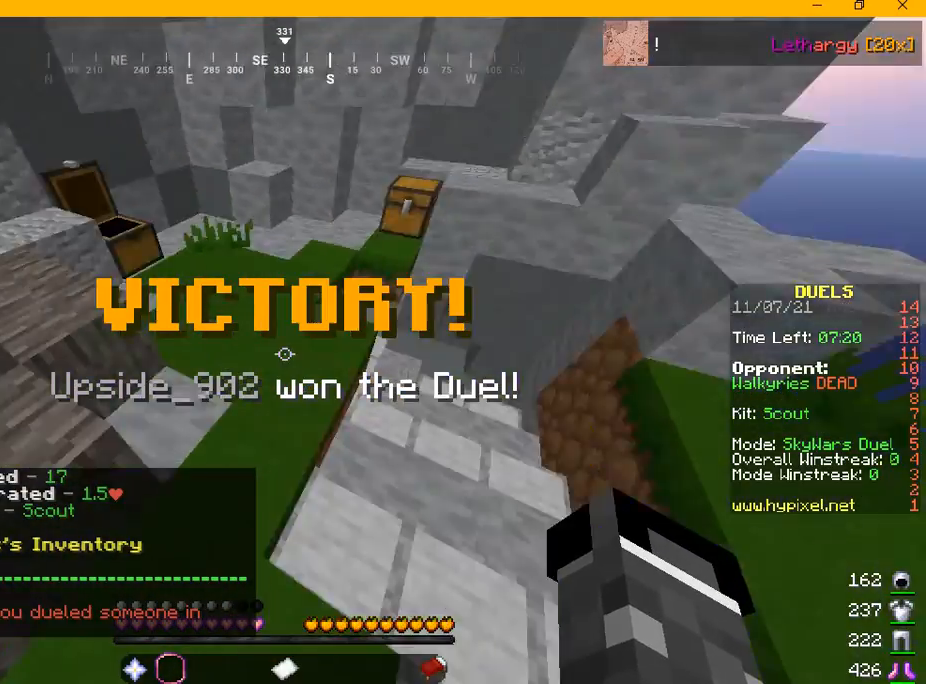
{"keys": ["w"], "mouse": [], "events": []}
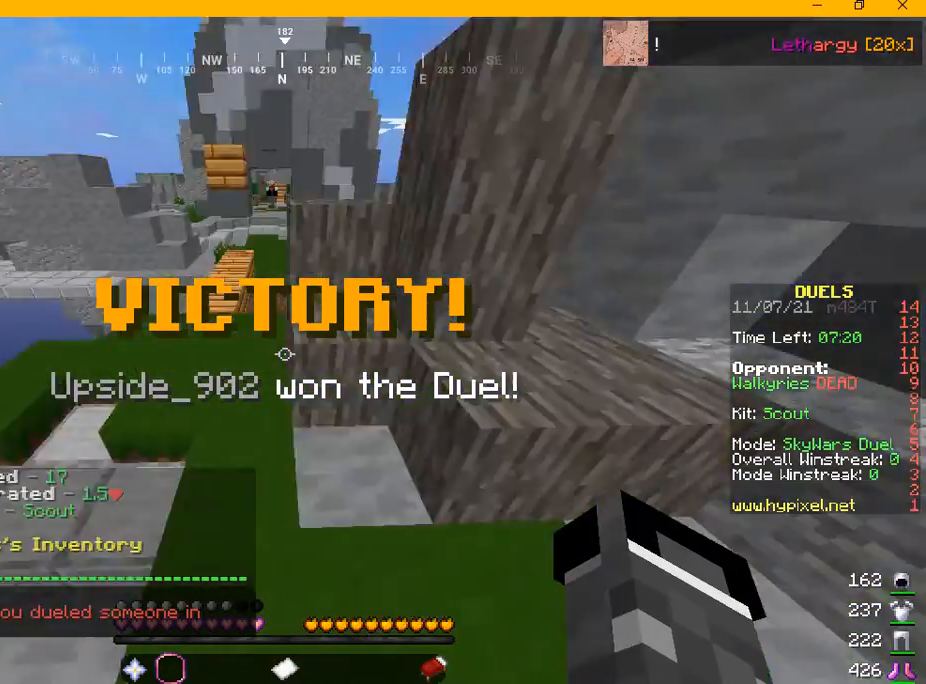
{"keys": ["a", "w"], "mouse": [], "events": [[417, "a", "down"]]}
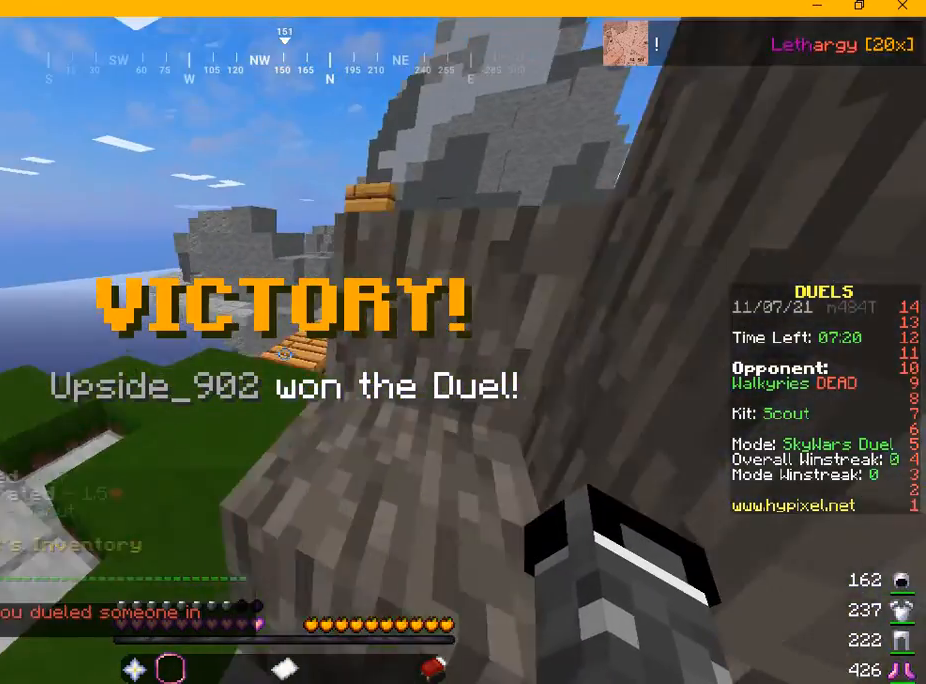
{"keys": ["w"], "mouse": [], "events": [[459, "a", "up"]]}
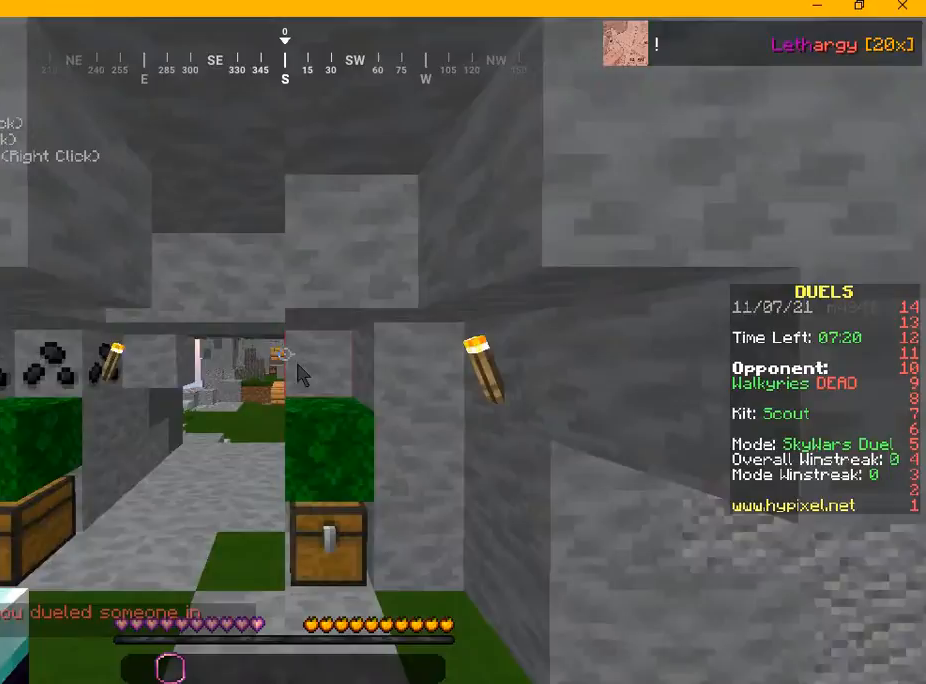
{"keys": [], "mouse": [], "events": [[334, "w", "up"]]}